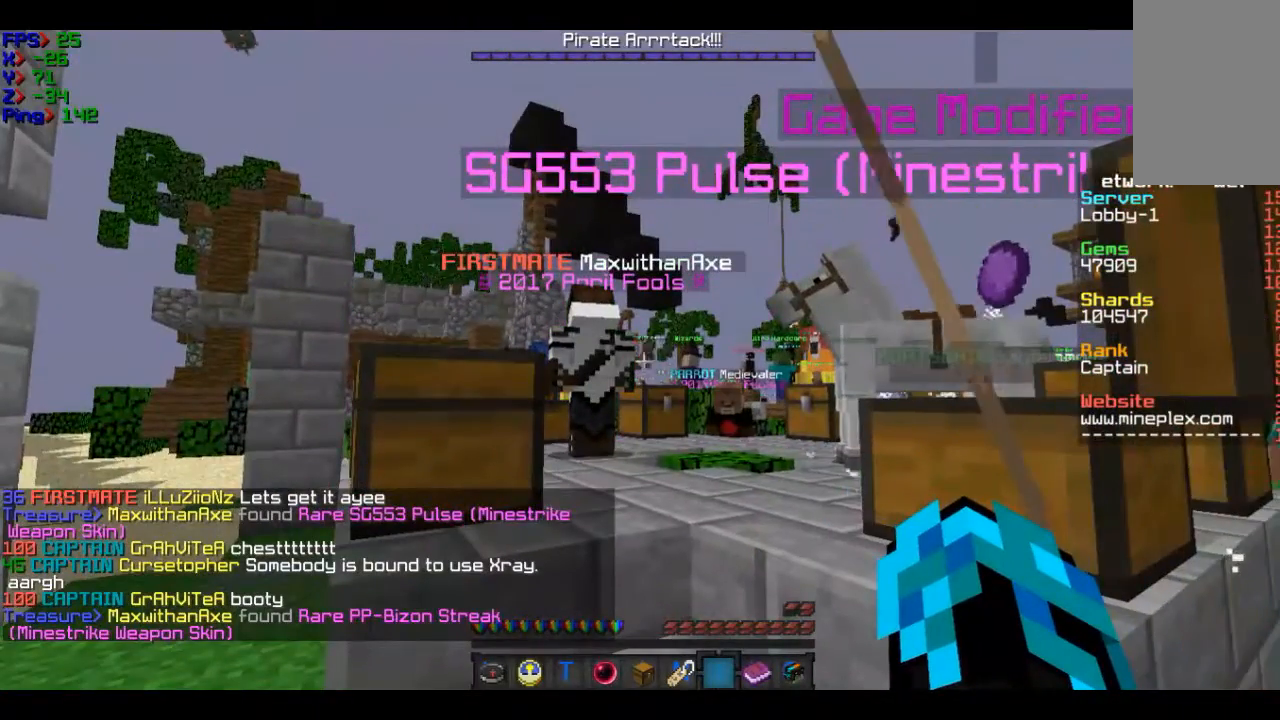
Gameplay with keyboard and mouse; each line is a JSON object with the keys and mouse buttons held at the frame after it. "events" lists presses ("down") and releases ("up") of "a", "d", "s", "w", "mouse_left" and "mouse_right" between this image and that frame as [ms after this image, input, new state], when the widget could be followed in between. "mouse_left", "mouse_right" = the "left", "right" buttons of the "mouse" list. No other keys are recorded. Fast repeated clicks can show as one long hold. Mouse movement is not recorded.
{"keys": [], "mouse": [], "events": [[234, "w", "down"], [334, "w", "up"]]}
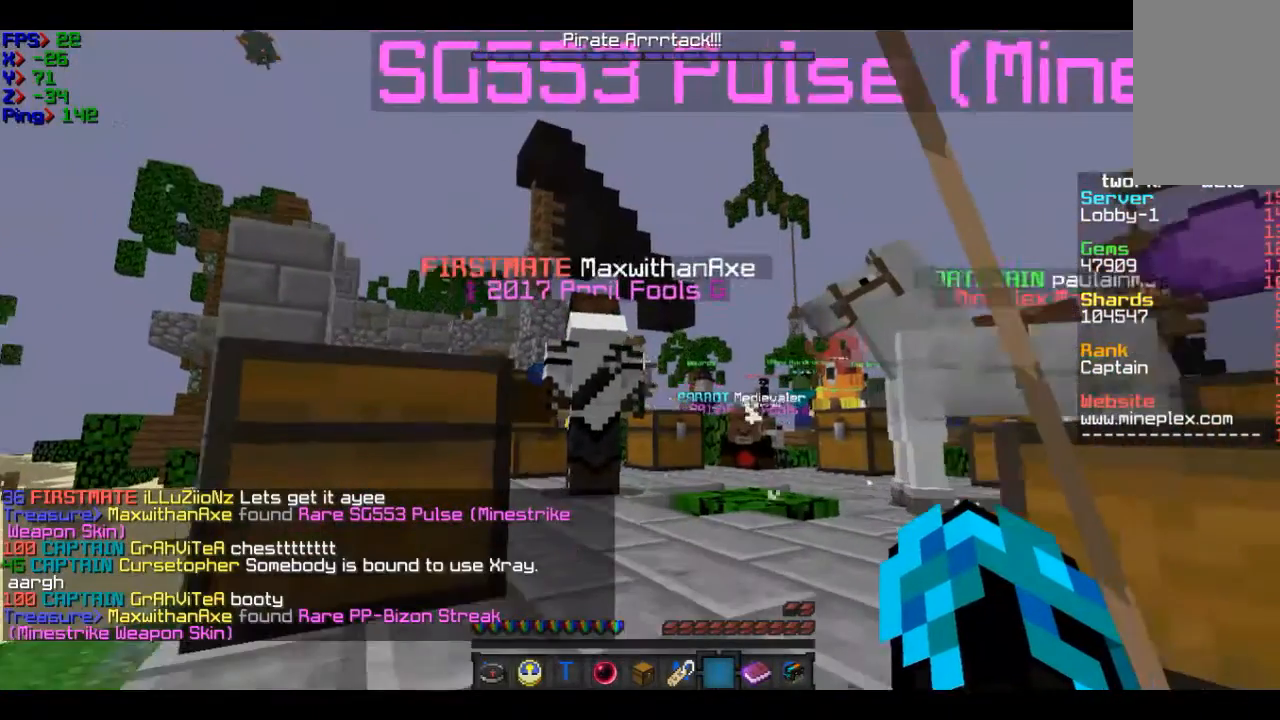
{"keys": [], "mouse": [], "events": []}
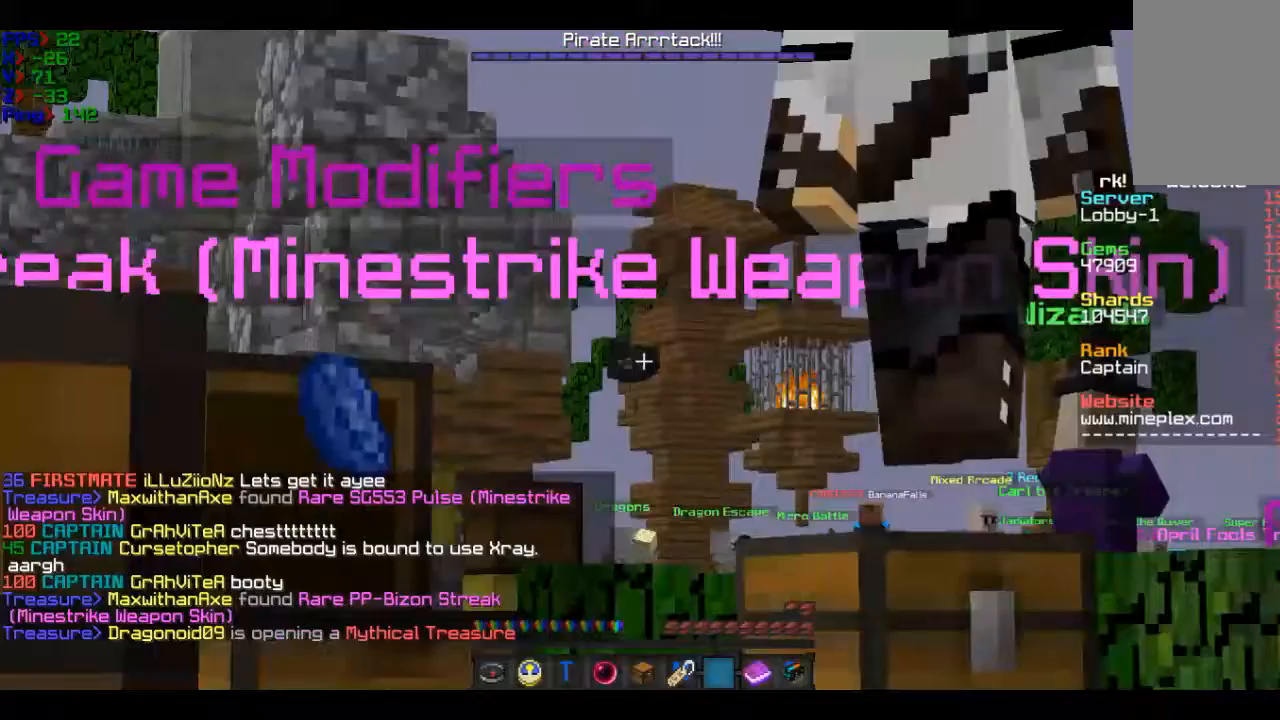
{"keys": [], "mouse": [], "events": []}
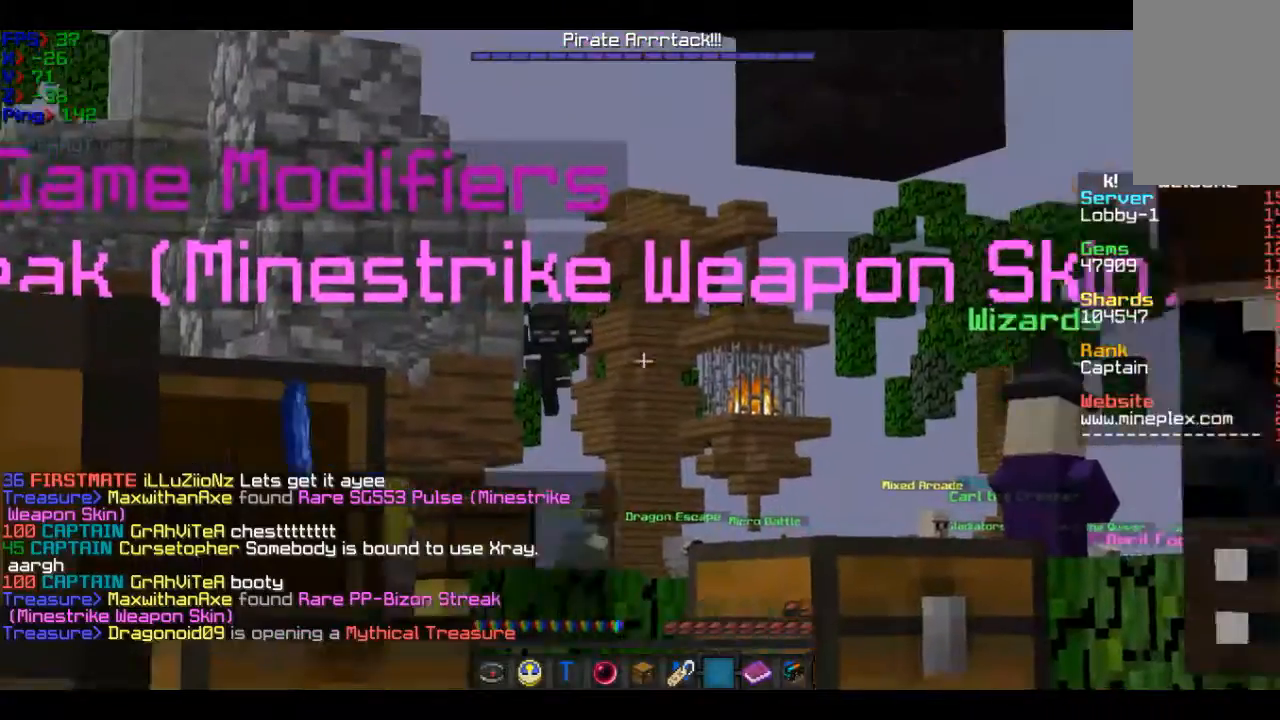
{"keys": [], "mouse": [], "events": []}
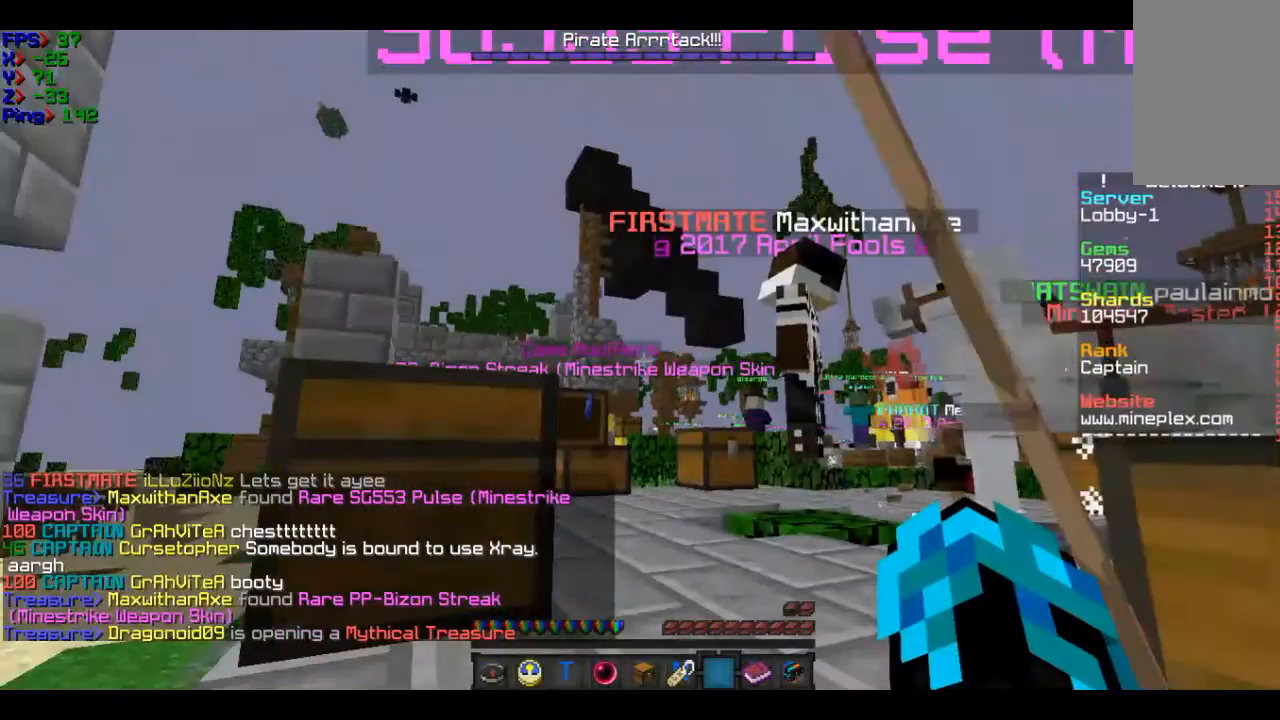
{"keys": [], "mouse": [], "events": []}
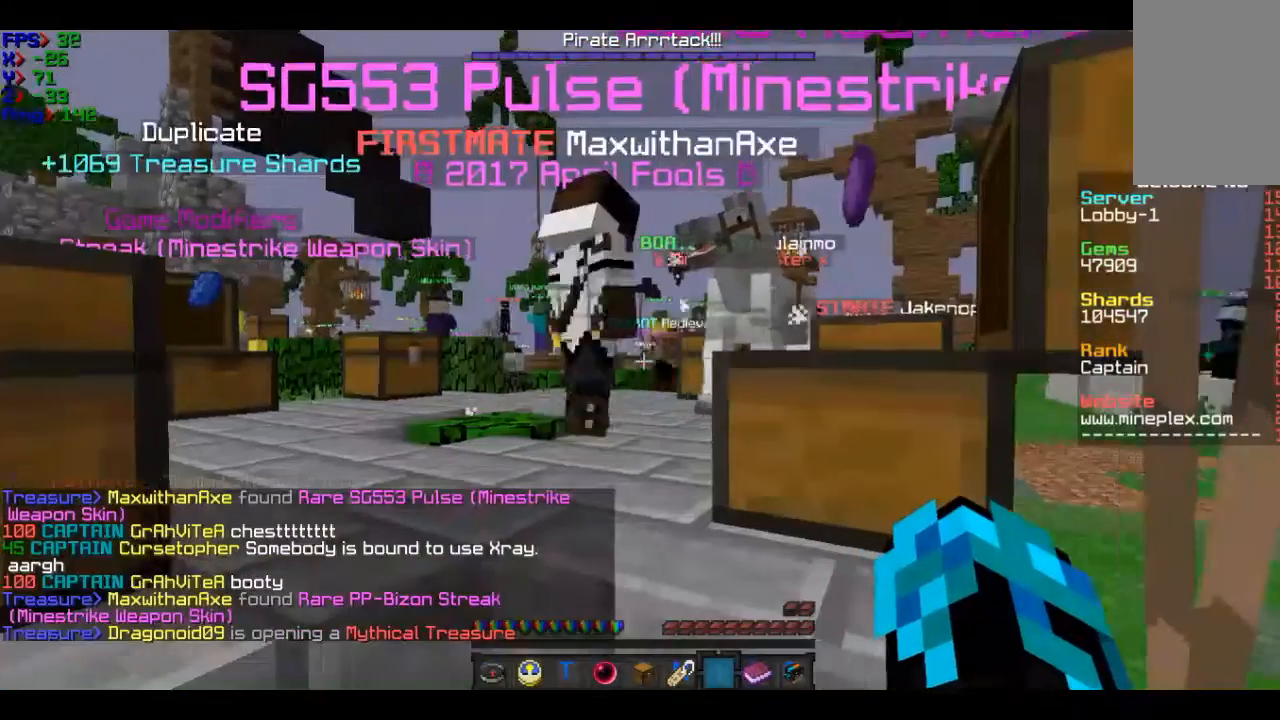
{"keys": [], "mouse": [], "events": []}
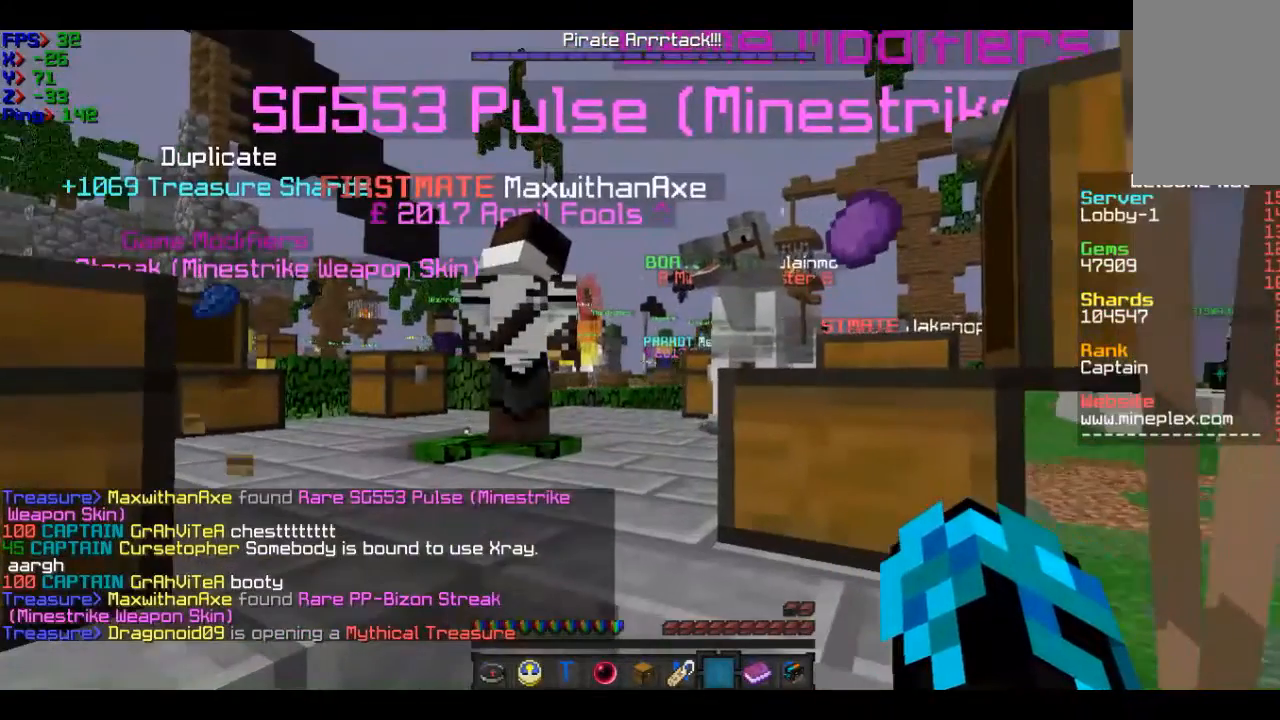
{"keys": [], "mouse": [], "events": []}